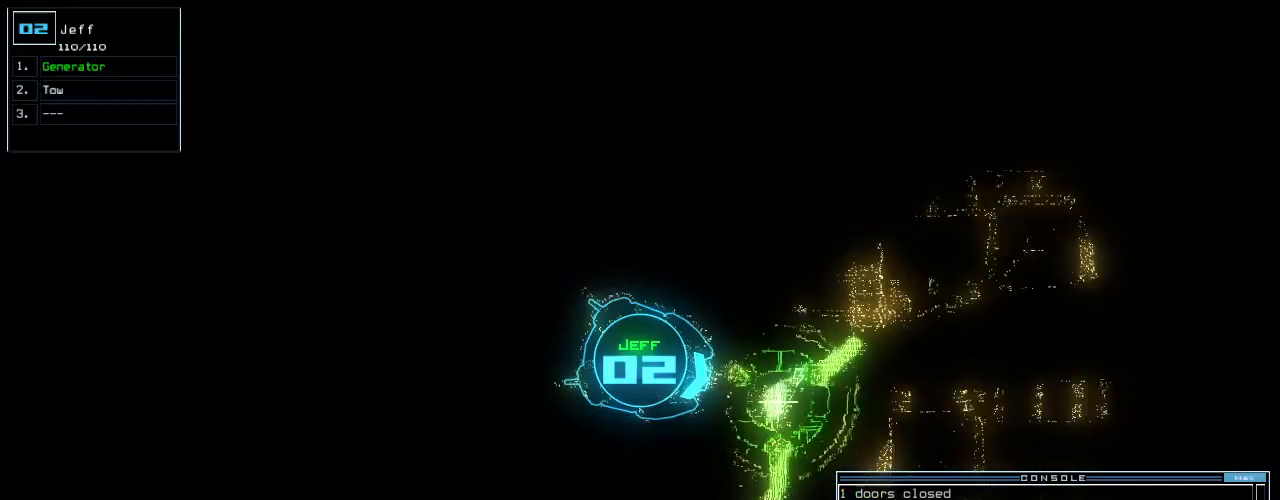
Gameplay with keyboard; each line is a JSON object with the keys held at the frame after it. "events" lists presses ("down") and releases ("up") of ".", "0", "1", "2", "3", "4", "5", "6", "7", "8", "9", "a", "b", "backspace", "c", "caps_lock", "comma", "ctrl_l", "ctrl_r", "d", "down", "e", "equals", "escape", "f", "g", "h", "i", "j", "k", "l", "left", "m", "minus", "n", "num_minus", "num_plus", "o", "p", "q", "quote", "r", "return", "right", "s", "semicolon", "shift_l", "shift_r", "space", "t", "tab", "tilde", "u", "up", "v", "w", "x", "y" and "z" between this image and that frame as [ms after this image, input, new state], when the widget could be followed in between. No other keys are recorded. Mouse input is not recorded.
{"keys": ["up"], "events": [[146, "left", "up"], [355, "left", "down"], [459, "left", "up"]]}
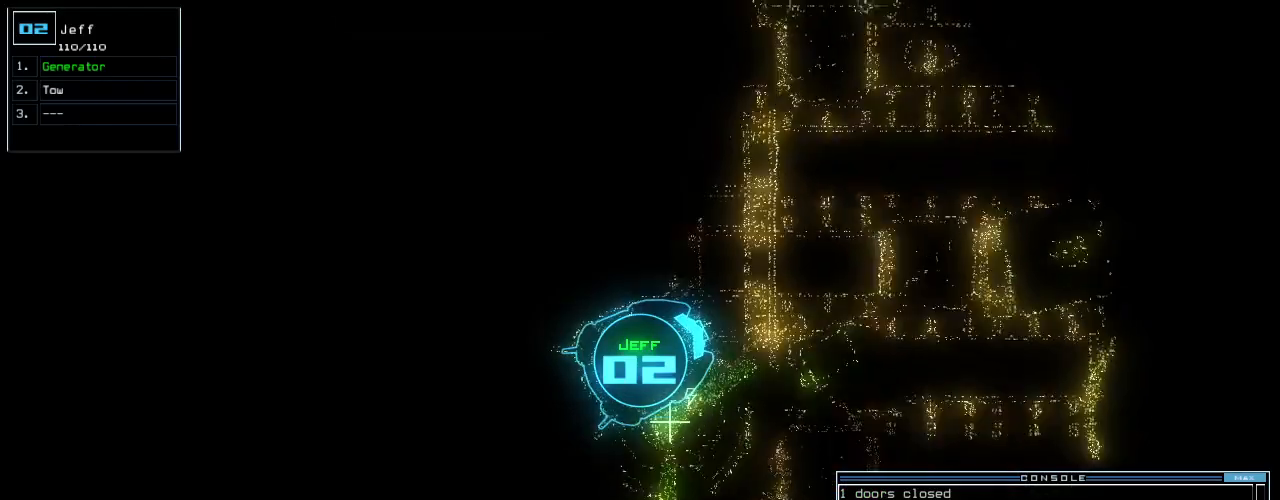
{"keys": ["up"], "events": []}
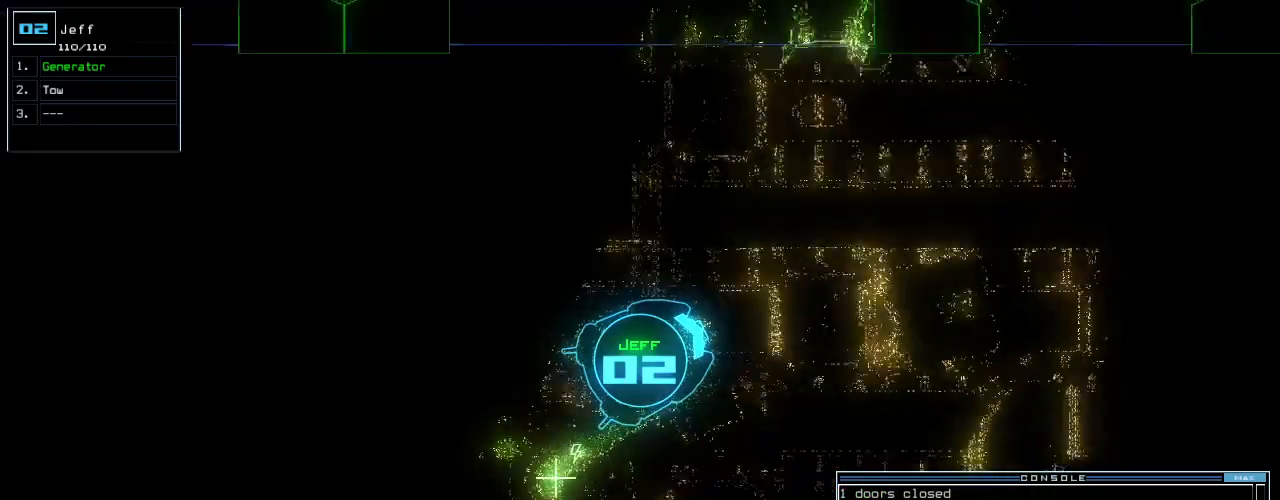
{"keys": ["up"], "events": []}
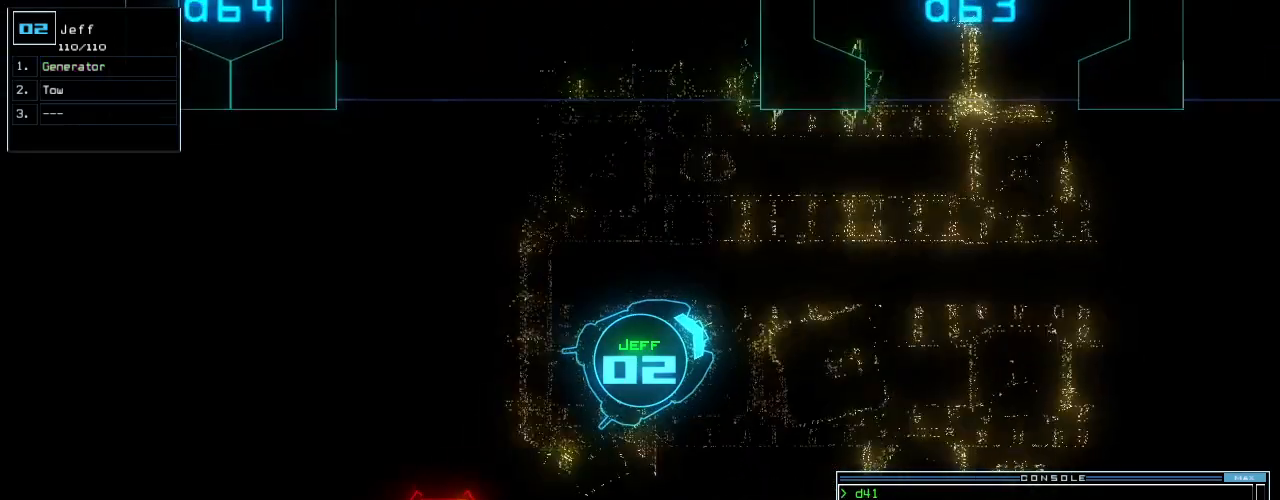
{"keys": ["up"], "events": []}
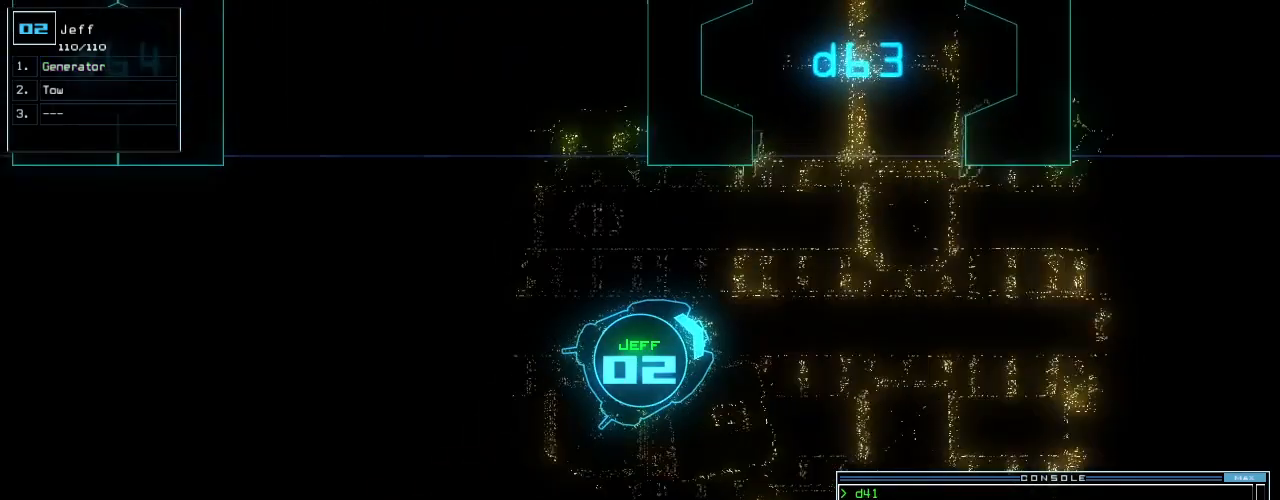
{"keys": ["left", "up"], "events": [[500, "left", "down"]]}
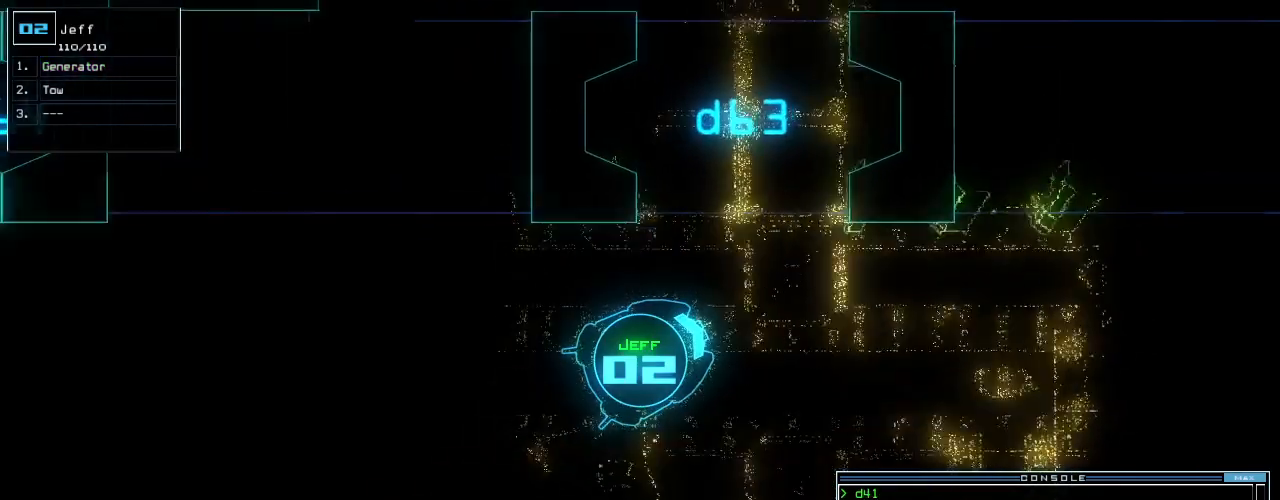
{"keys": ["left", "up"], "events": [[146, "left", "up"], [355, "left", "down"]]}
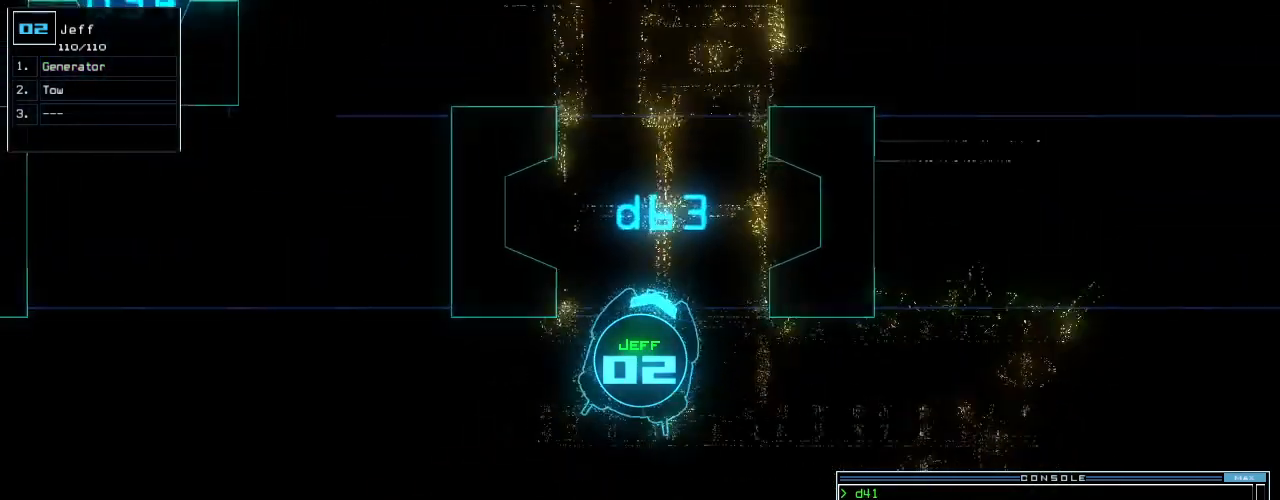
{"keys": [], "events": [[84, "left", "up"], [355, "right", "down"], [417, "up", "up"], [479, "right", "up"]]}